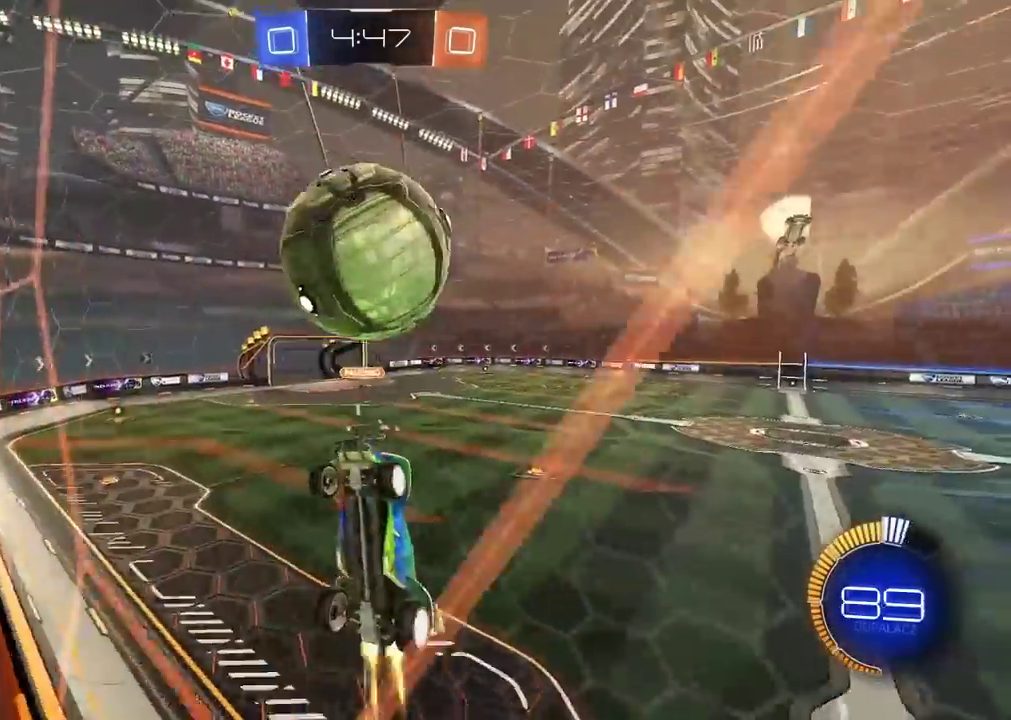
Gameplay with a controller (PlayStation layout); each line is a JSON object with the inputs held at the frame after it. "events" lists button and stick changes between this image and that frame as [ms after this image, input, new state], when the widget could be followed in between. Not read: R1.
{"buttons": ["L2", "R2"], "left_stick": "up-left", "right_stick": "center", "events": [[50, "left_stick", "down-right"], [67, "CROSS", "up"], [100, "left_stick", "down"], [267, "R2", "down"], [283, "left_stick", "center"], [500, "left_stick", "up-left"]]}
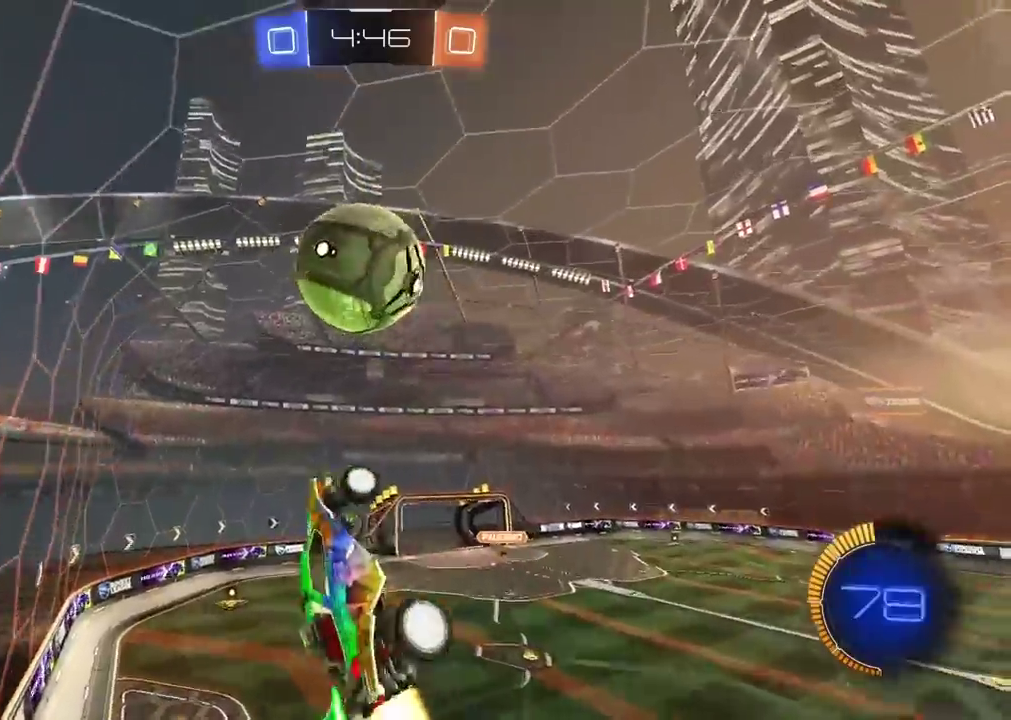
{"buttons": ["L2", "R2"], "left_stick": "right", "right_stick": "center", "events": [[100, "left_stick", "up-right"], [183, "left_stick", "right"], [300, "left_stick", "down-right"], [450, "left_stick", "right"]]}
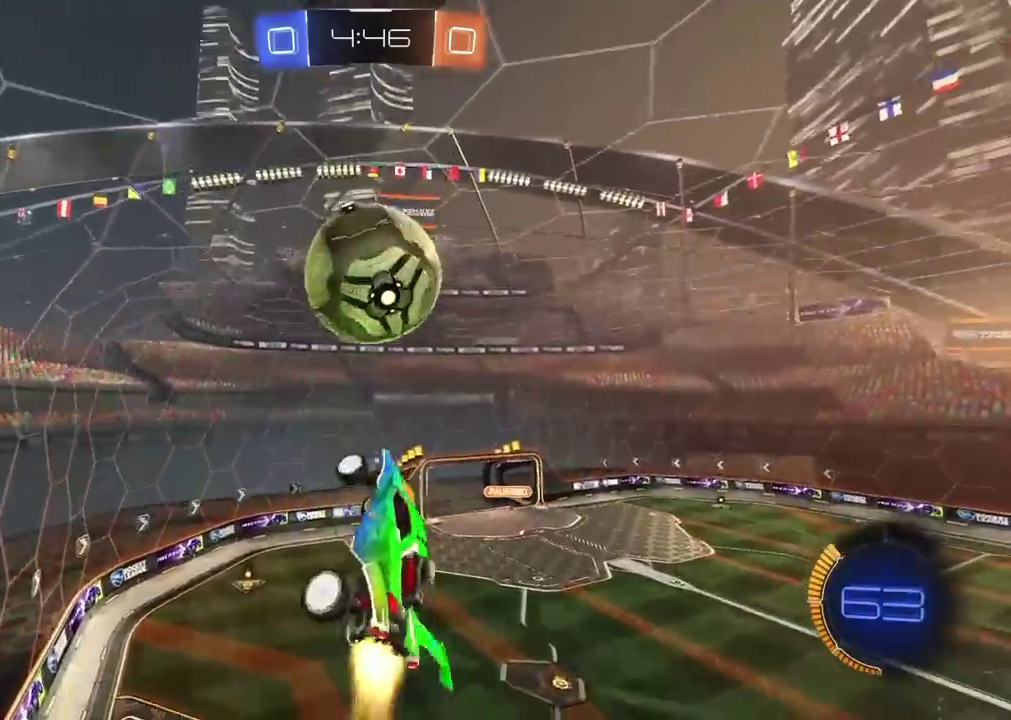
{"buttons": ["L2", "R2"], "left_stick": "down-left", "right_stick": "center", "events": [[133, "L2", "up"], [367, "left_stick", "down-left"], [467, "L2", "down"]]}
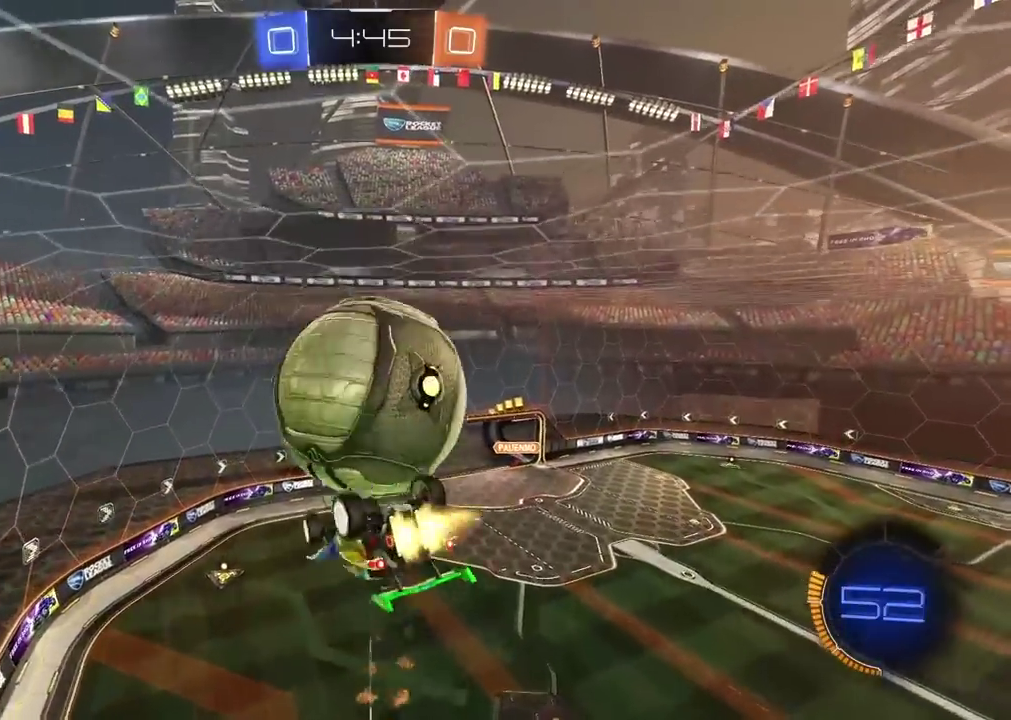
{"buttons": ["L2"], "left_stick": "right", "right_stick": "center"}
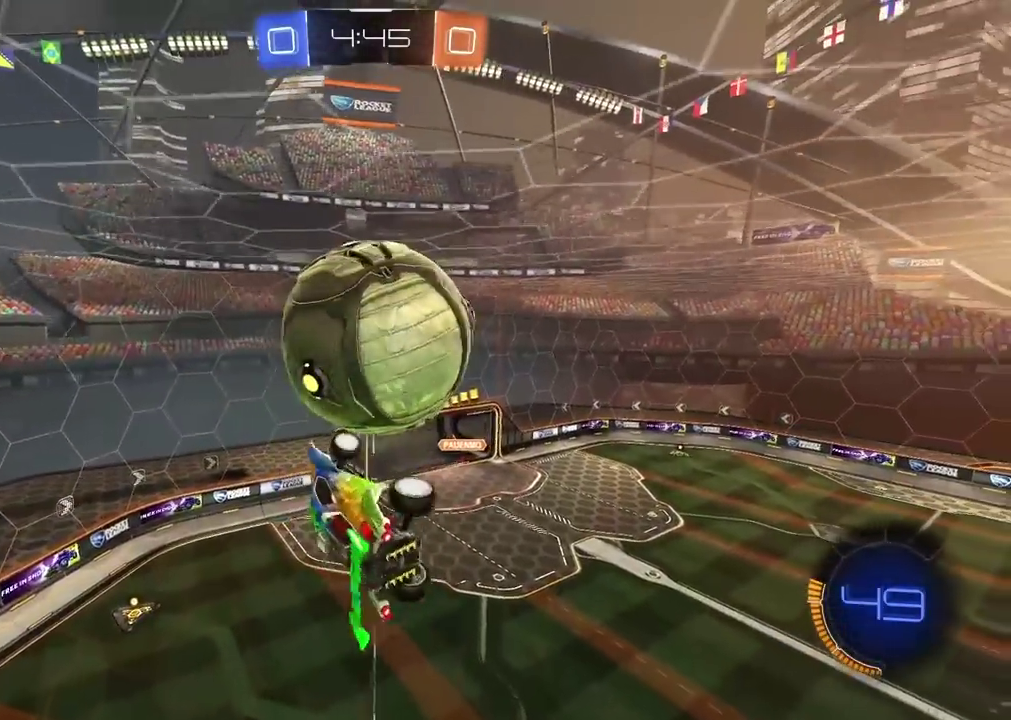
{"buttons": ["L2"], "left_stick": "down", "right_stick": "center"}
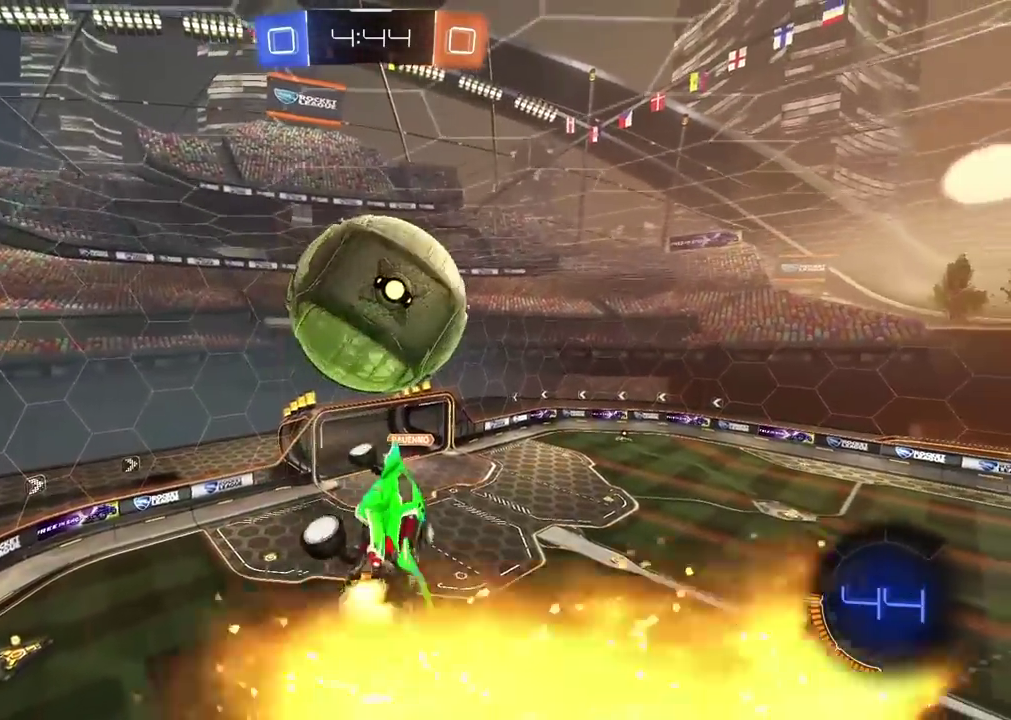
{"buttons": [], "left_stick": "right", "right_stick": "center", "events": [[117, "left_stick", "down-right"], [167, "left_stick", "right"], [250, "L2", "up"], [250, "left_stick", "center"], [317, "SQUARE", "down"], [467, "SQUARE", "up"], [467, "left_stick", "right"]]}
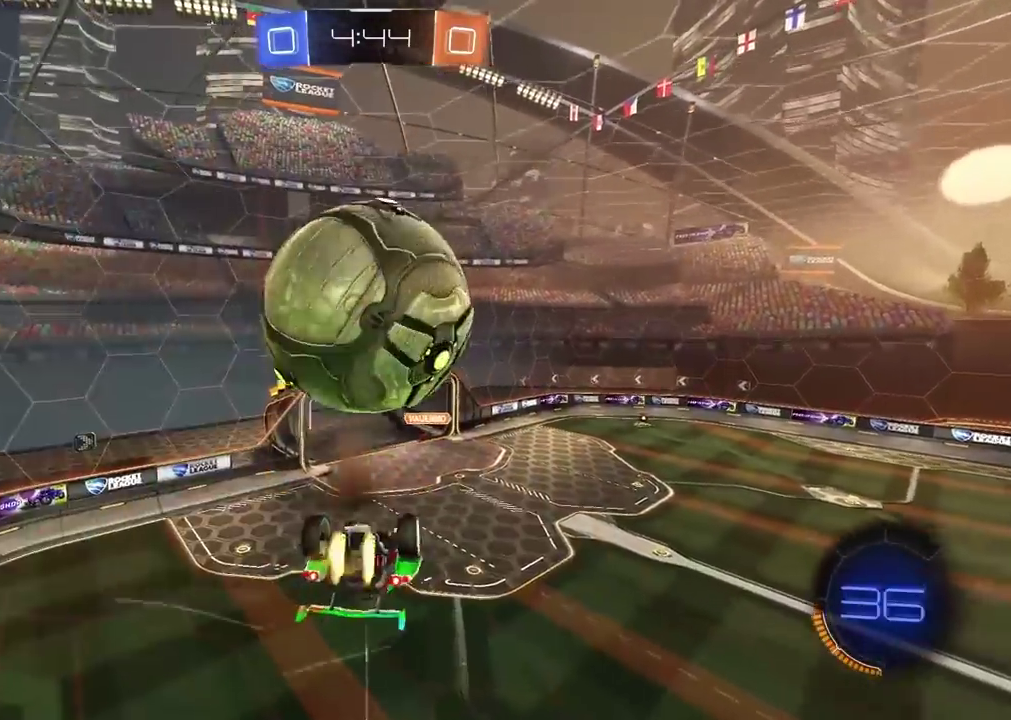
{"buttons": ["L2"], "left_stick": "up", "right_stick": "center", "events": [[117, "L2", "down"], [150, "left_stick", "left"], [283, "left_stick", "up-left"], [367, "left_stick", "down-right"], [450, "left_stick", "up"]]}
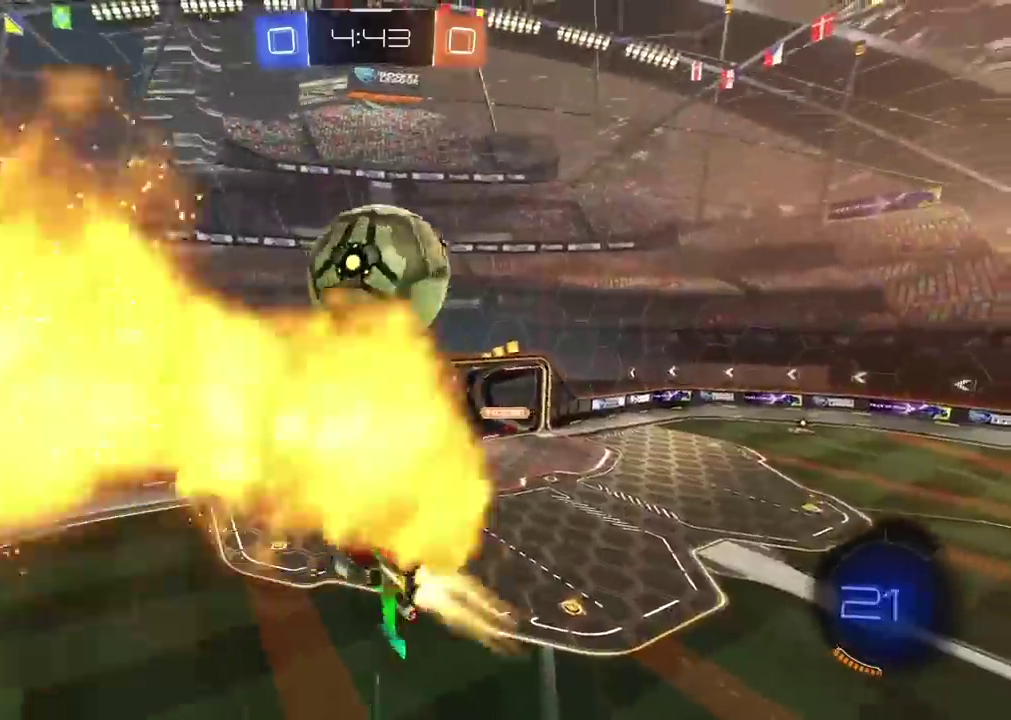
{"buttons": ["CROSS", "L2", "R2"], "left_stick": "down-right", "right_stick": "center", "events": [[67, "L2", "up"], [117, "left_stick", "up-right"], [183, "L2", "down"], [233, "left_stick", "down"], [350, "left_stick", "up-right"], [400, "R2", "down"], [417, "CROSS", "down"], [500, "left_stick", "down-right"]]}
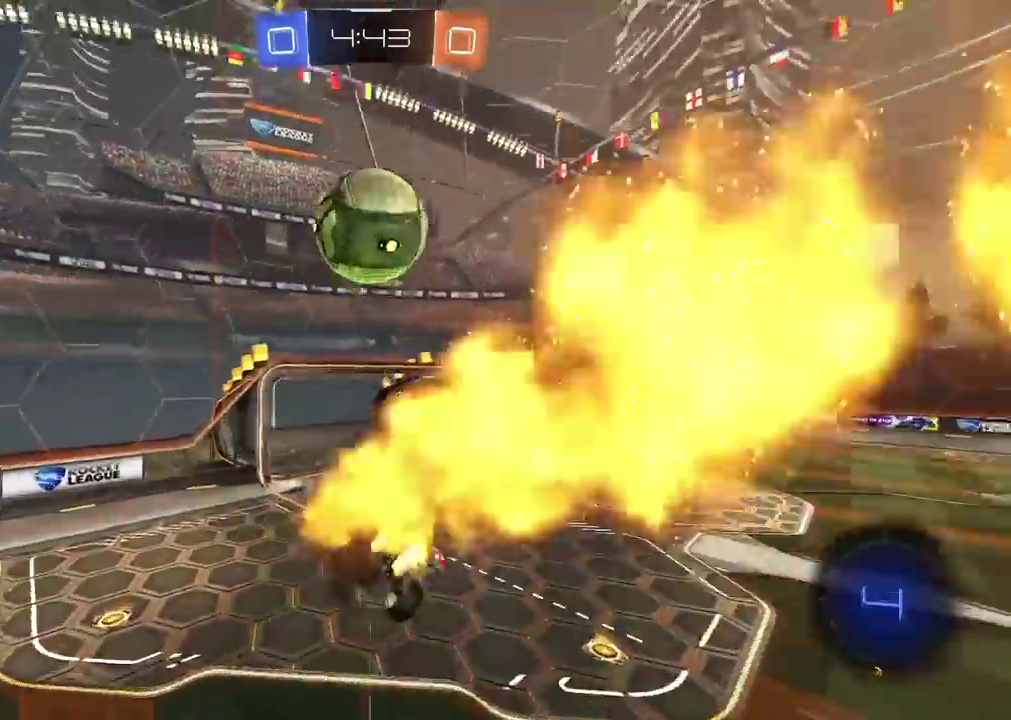
{"buttons": ["R2"], "left_stick": "down", "right_stick": "center", "events": [[117, "left_stick", "down"], [233, "left_stick", "right"], [333, "left_stick", "down-right"], [433, "left_stick", "down"], [500, "CROSS", "up"], [500, "L2", "up"]]}
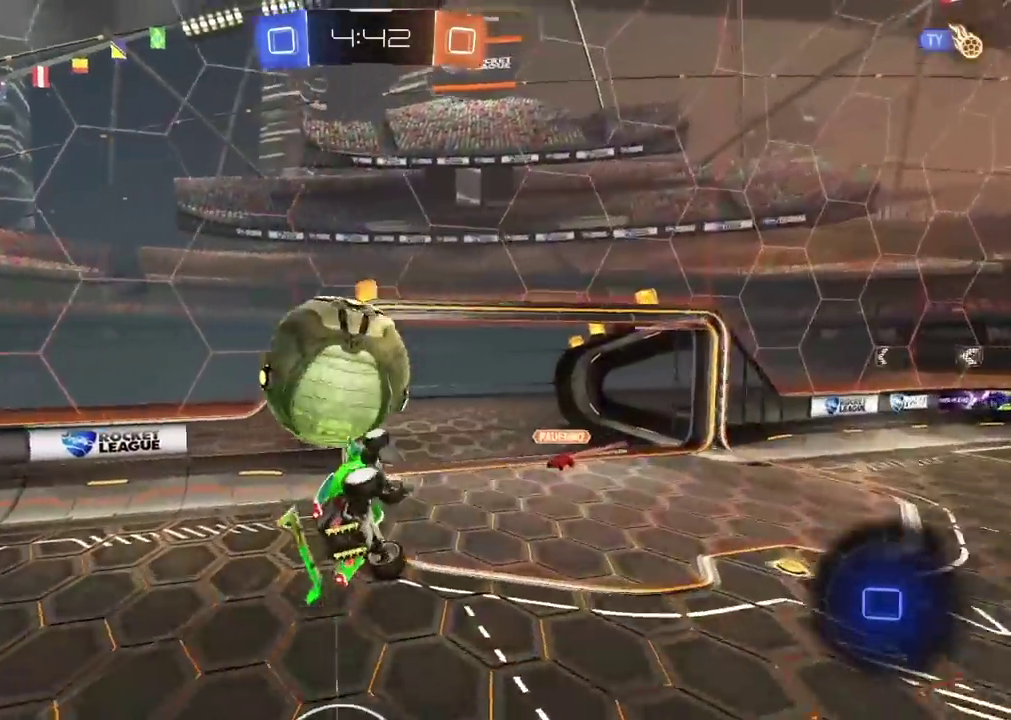
{"buttons": [], "left_stick": "left", "right_stick": "center", "events": [[267, "left_stick", "center"], [383, "left_stick", "left"], [450, "R2", "up"]]}
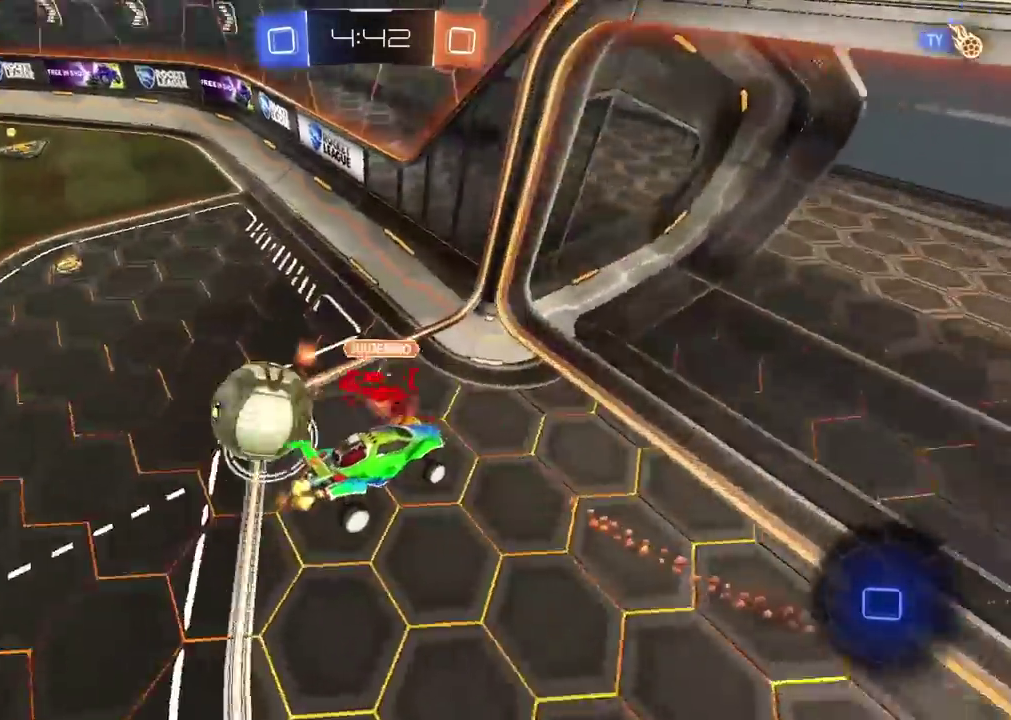
{"buttons": ["R2"], "left_stick": "left", "right_stick": "center", "events": [[283, "R2", "down"]]}
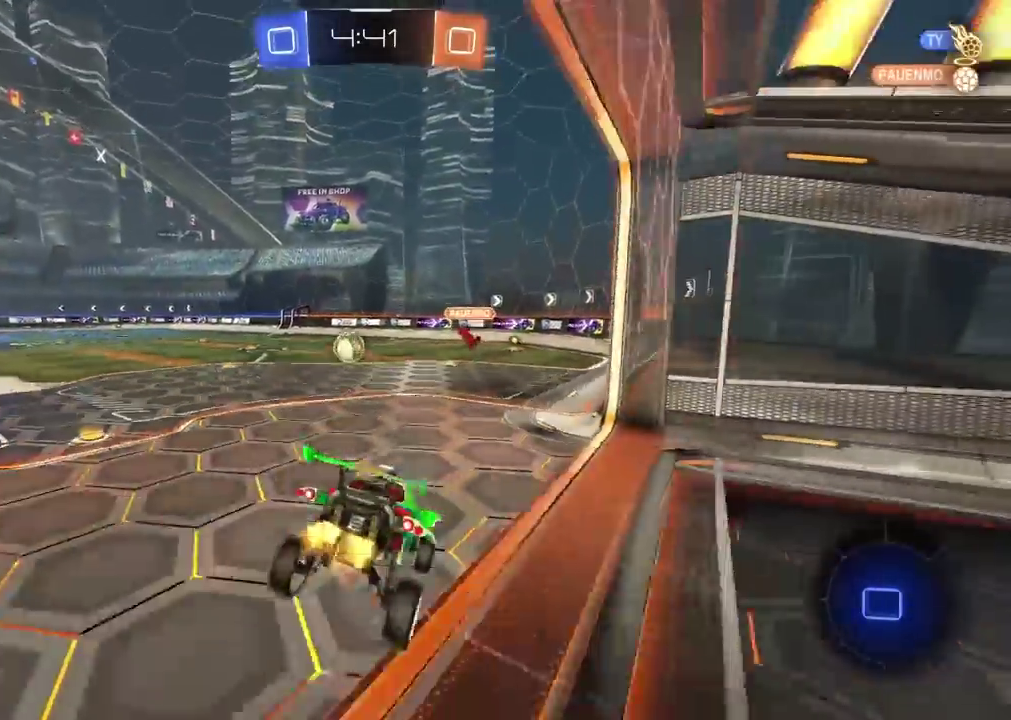
{"buttons": ["R2"], "left_stick": "center", "right_stick": "center", "events": [[133, "left_stick", "center"]]}
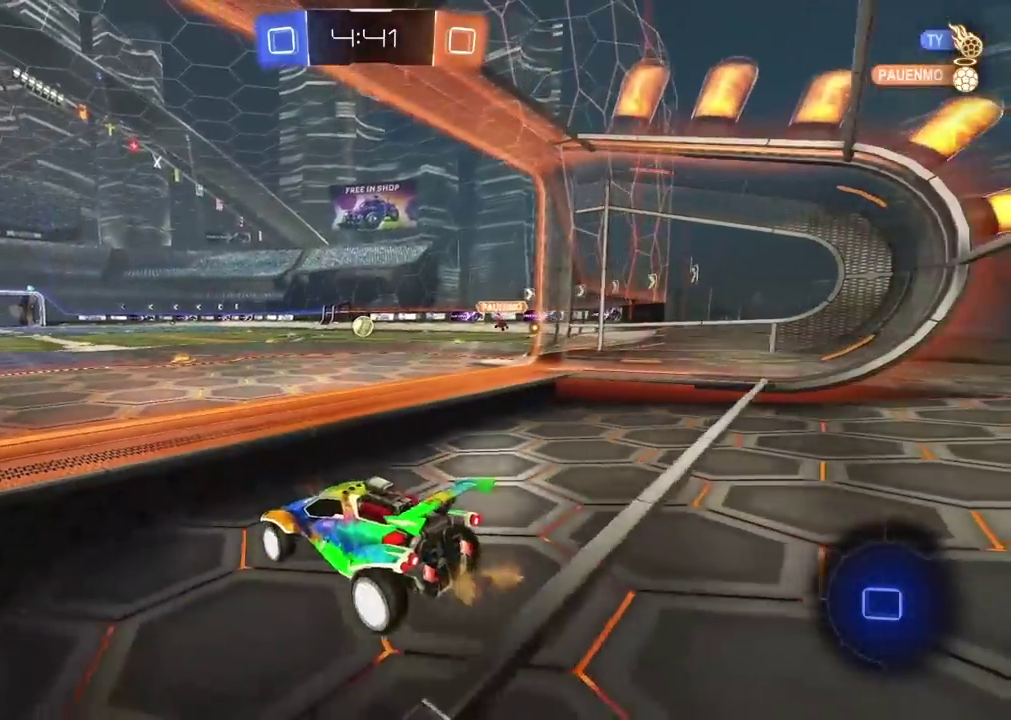
{"buttons": ["R2"], "left_stick": "center", "right_stick": "center", "events": [[17, "left_stick", "right"], [267, "left_stick", "center"]]}
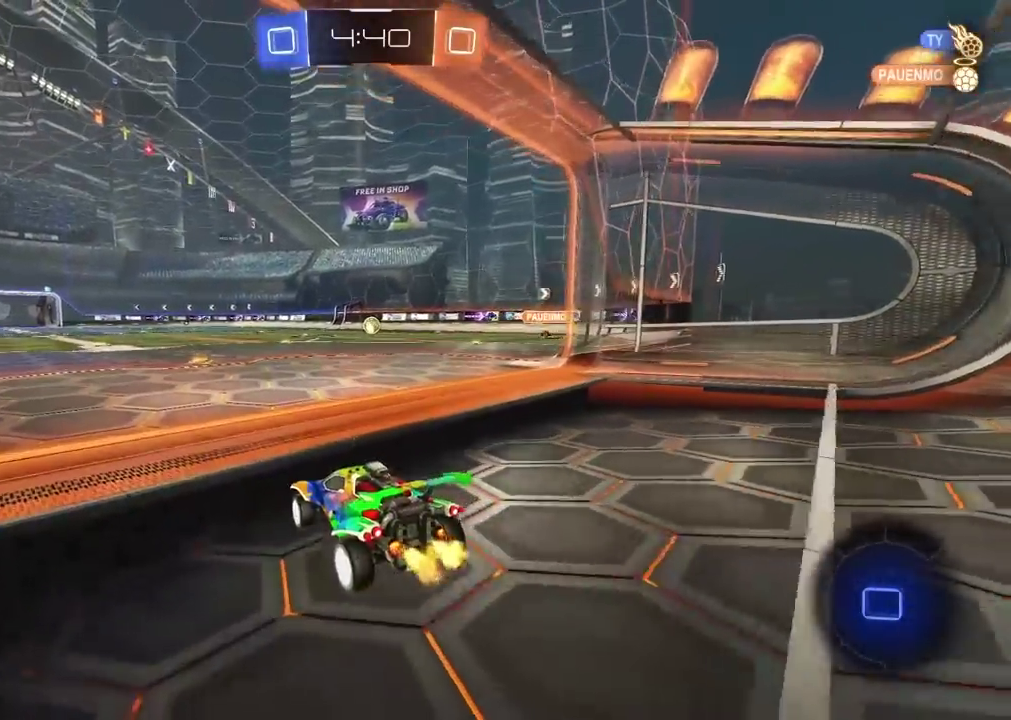
{"buttons": ["CROSS", "R2"], "left_stick": "up", "right_stick": "center", "events": [[117, "left_stick", "right"], [217, "left_stick", "center"], [383, "left_stick", "up"], [433, "CROSS", "down"]]}
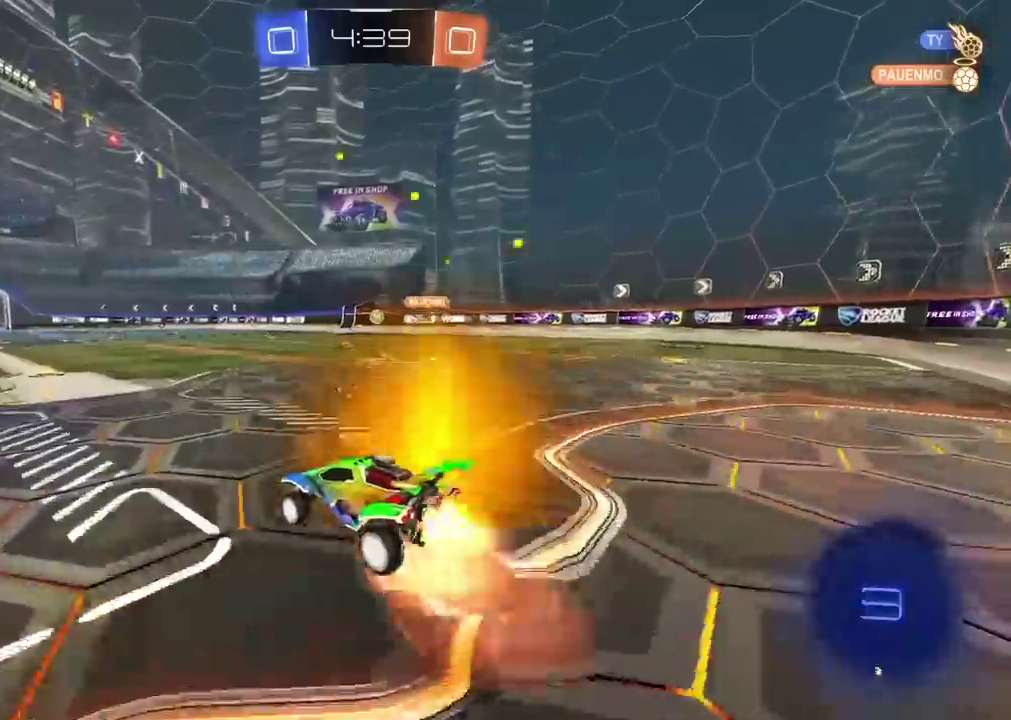
{"buttons": ["R2"], "left_stick": "center", "right_stick": "center", "events": [[17, "CROSS", "up"], [67, "CROSS", "down"], [233, "CROSS", "up"], [283, "left_stick", "center"]]}
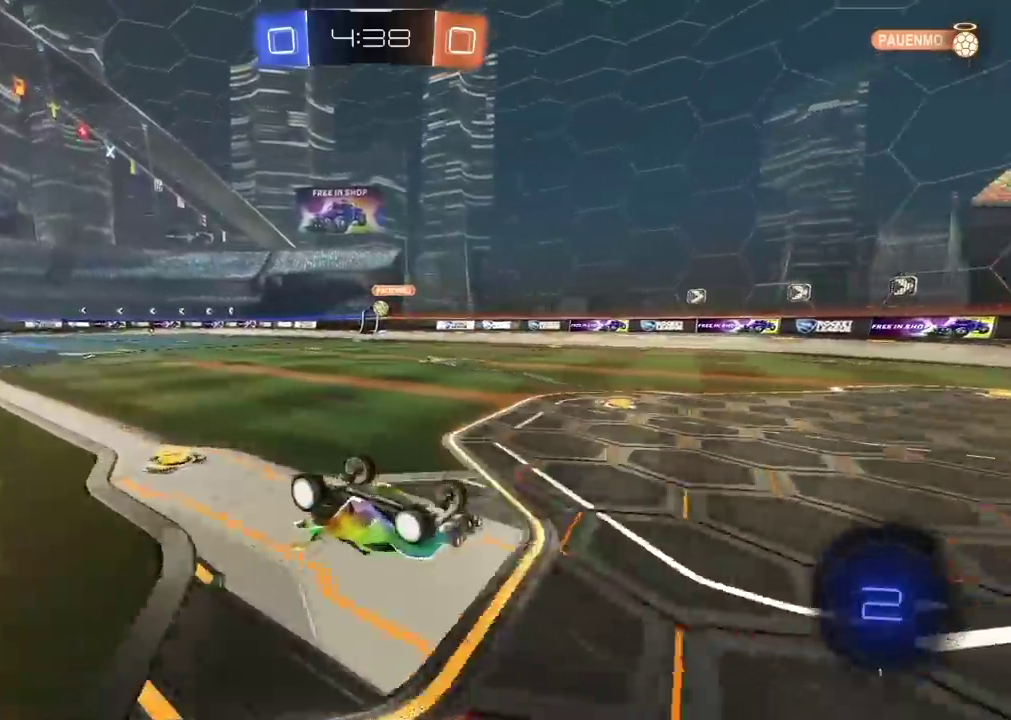
{"buttons": ["R2"], "left_stick": "center", "right_stick": "center", "events": []}
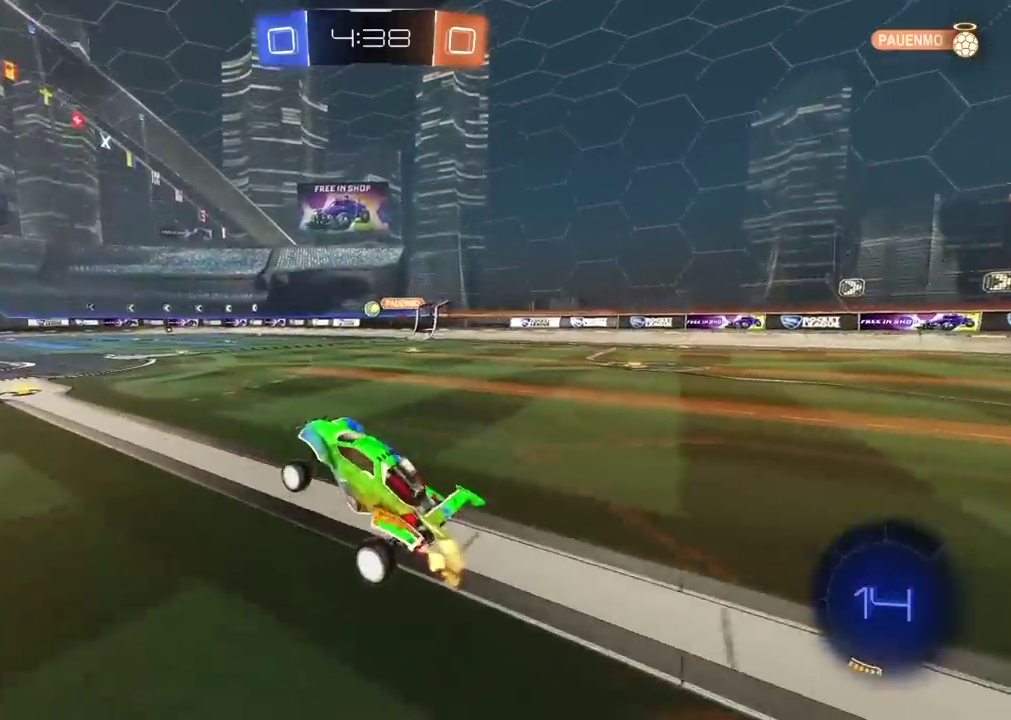
{"buttons": ["CROSS", "R2"], "left_stick": "up", "right_stick": "center", "events": [[17, "left_stick", "right"], [67, "left_stick", "center"], [367, "CROSS", "down"], [367, "left_stick", "up"], [450, "CROSS", "up"], [500, "CROSS", "down"]]}
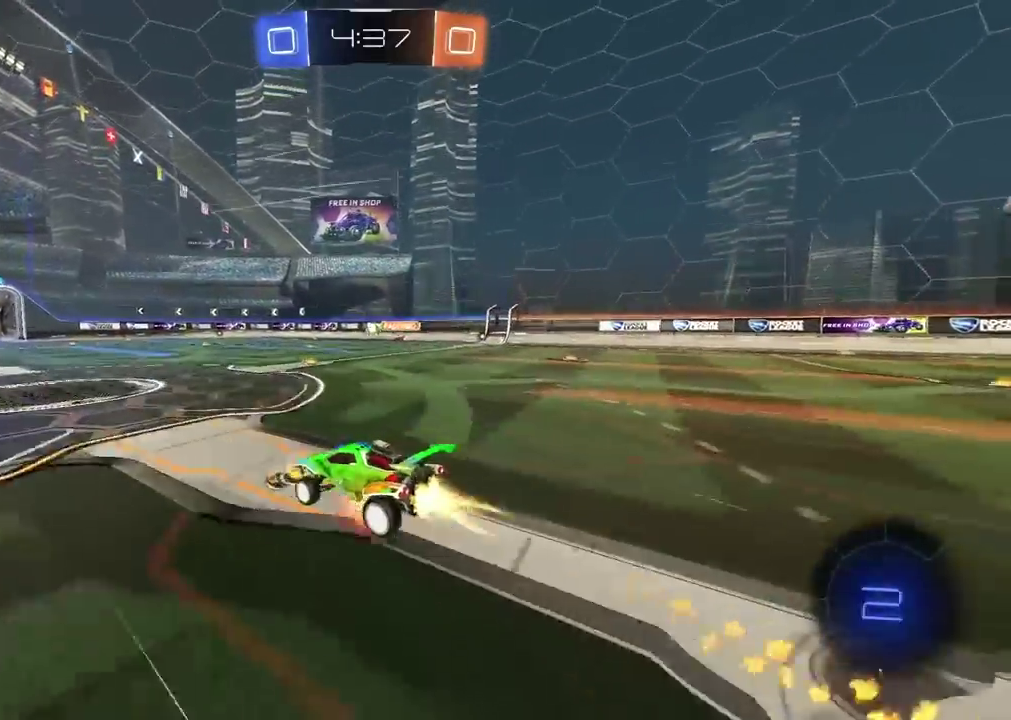
{"buttons": ["R2"], "left_stick": "center", "right_stick": "center", "events": [[100, "CROSS", "up"], [150, "left_stick", "center"]]}
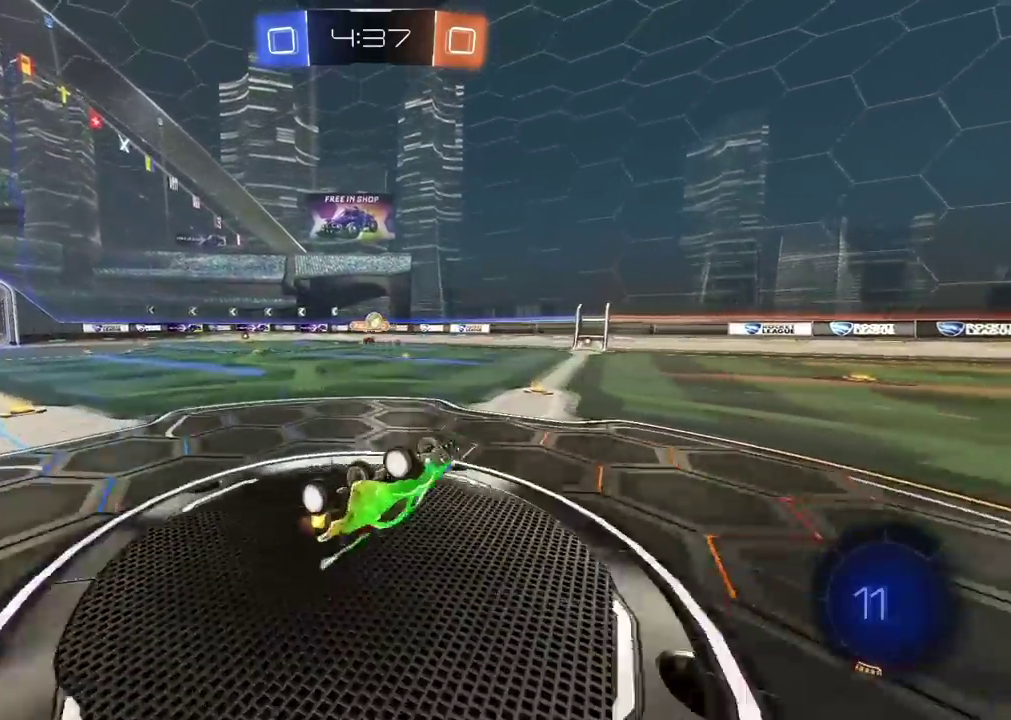
{"buttons": ["R2"], "left_stick": "center", "right_stick": "center", "events": []}
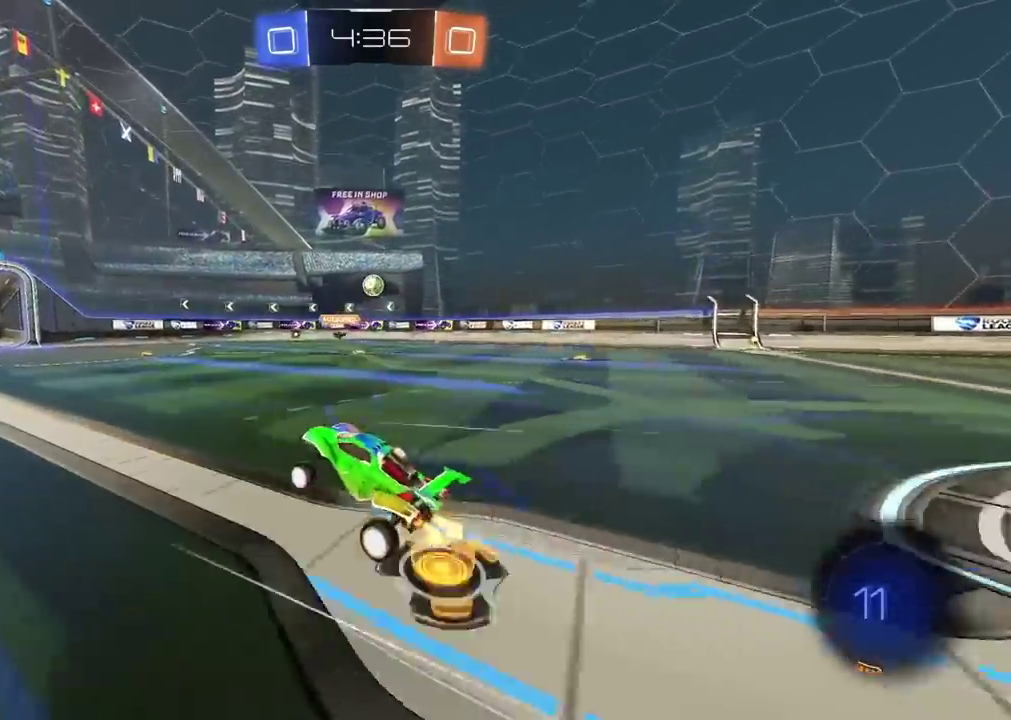
{"buttons": ["R2"], "left_stick": "center", "right_stick": "center", "events": [[367, "left_stick", "left"], [450, "left_stick", "center"]]}
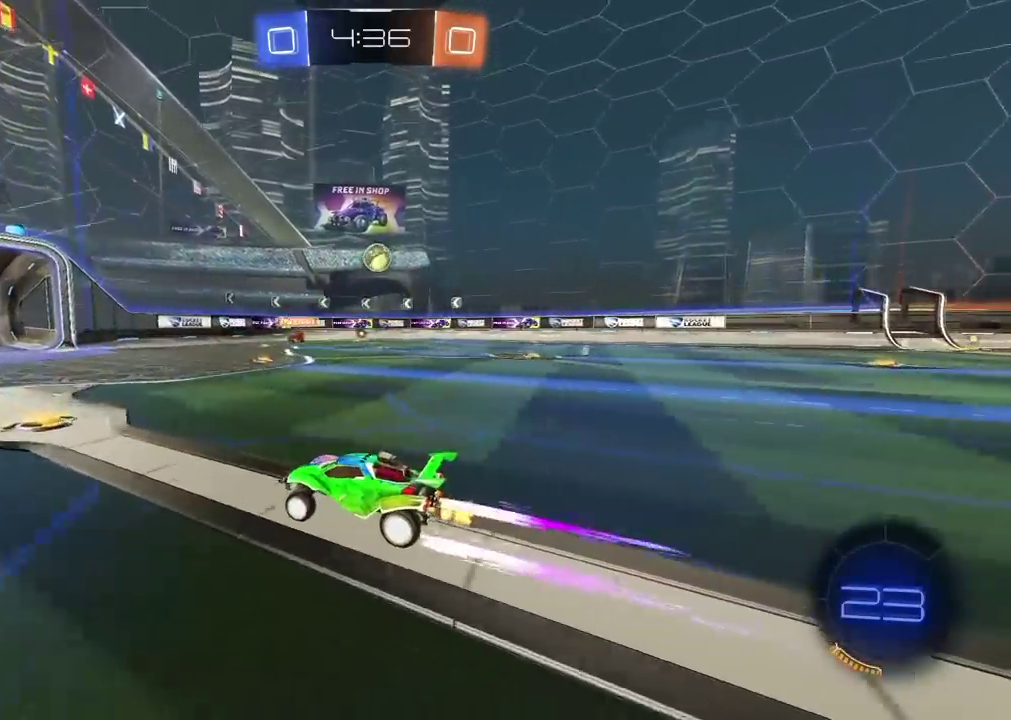
{"buttons": ["R2"], "left_stick": "right", "right_stick": "center", "events": [[367, "left_stick", "right"]]}
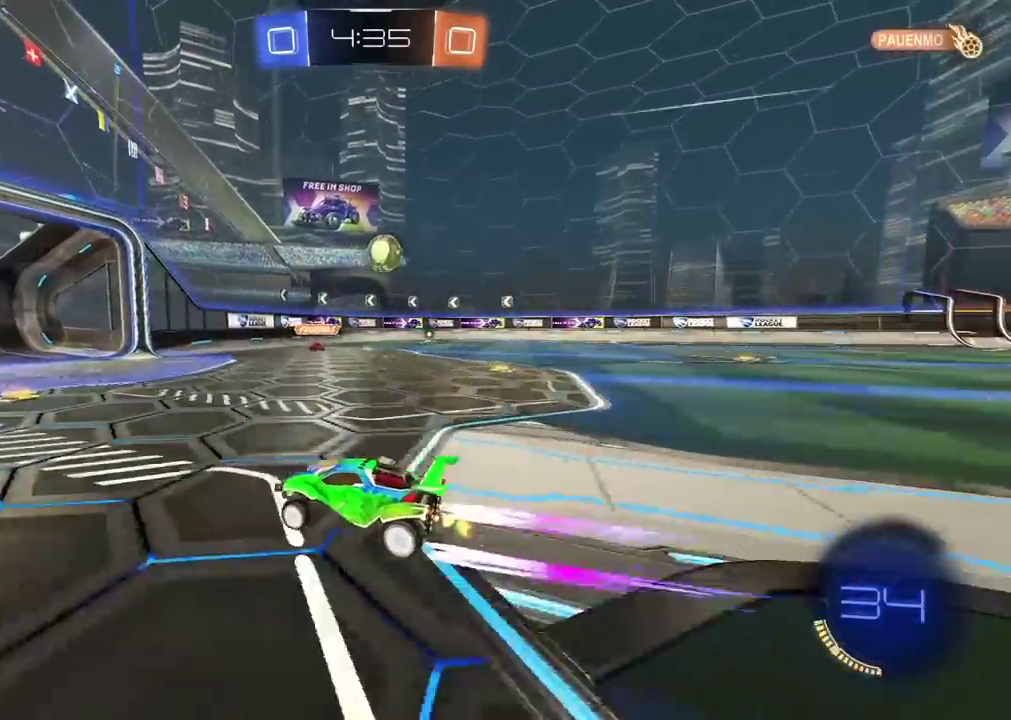
{"buttons": ["R2"], "left_stick": "right", "right_stick": "center", "events": [[67, "left_stick", "up-right"], [117, "left_stick", "center"], [267, "left_stick", "right"], [450, "left_stick", "center"], [500, "left_stick", "right"]]}
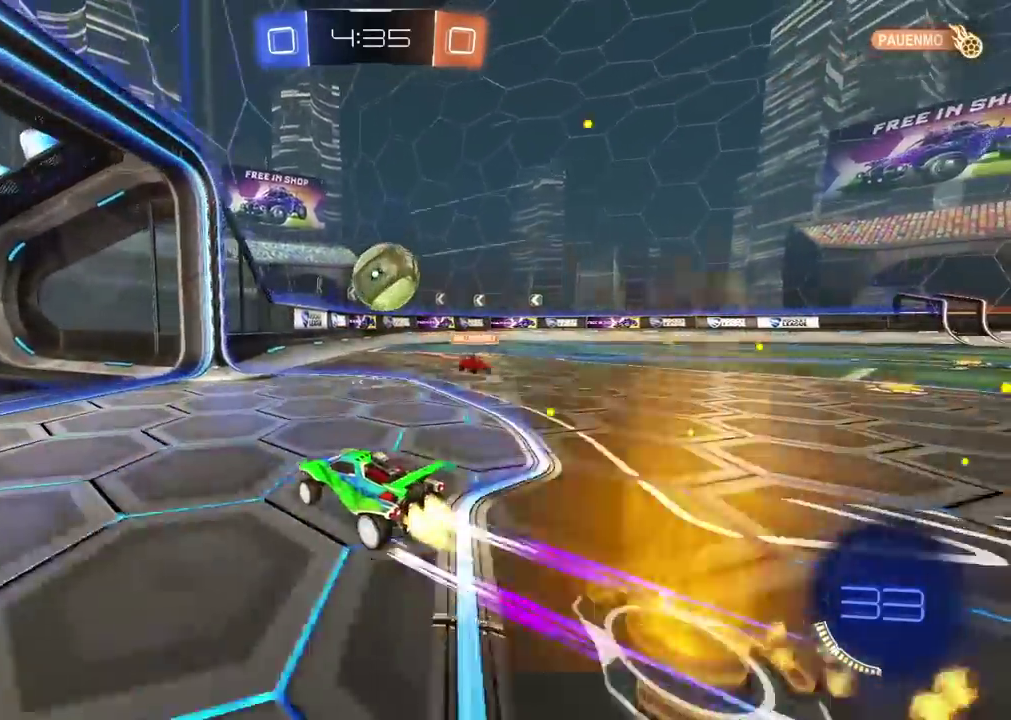
{"buttons": [], "left_stick": "right", "right_stick": "center", "events": [[300, "R2", "up"], [317, "L2", "down"], [500, "L2", "up"]]}
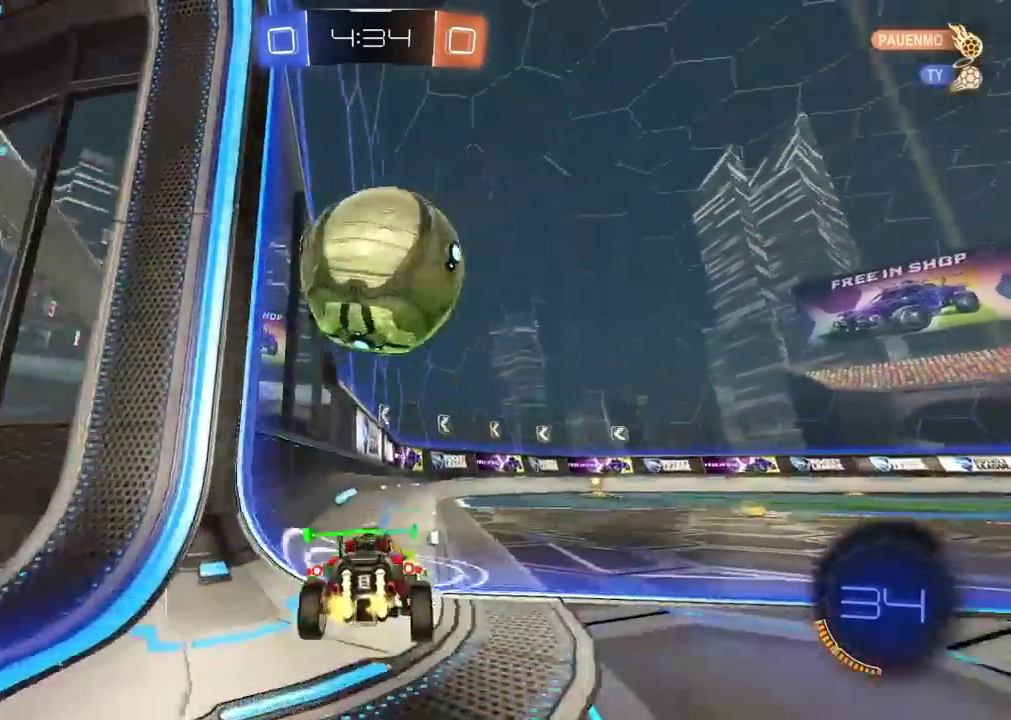
{"buttons": ["R2"], "left_stick": "center", "right_stick": "center", "events": [[100, "R2", "down"], [200, "TRIANGLE", "down"], [200, "left_stick", "center"], [317, "TRIANGLE", "up"]]}
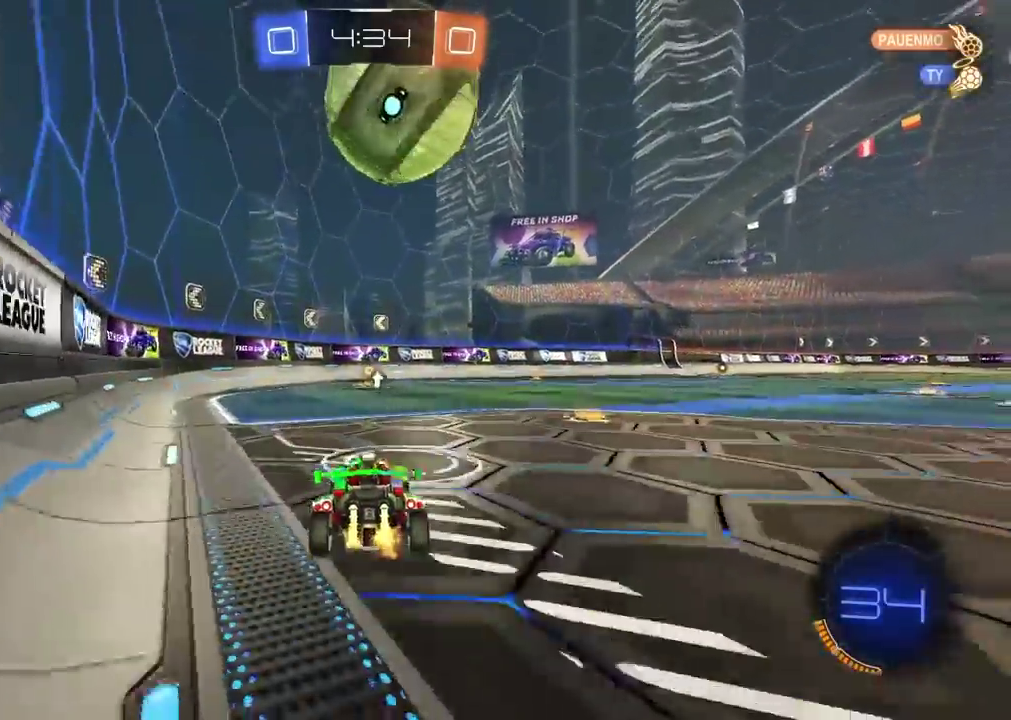
{"buttons": ["R2"], "left_stick": "center", "right_stick": "center", "events": [[150, "R2", "up"], [300, "R2", "down"]]}
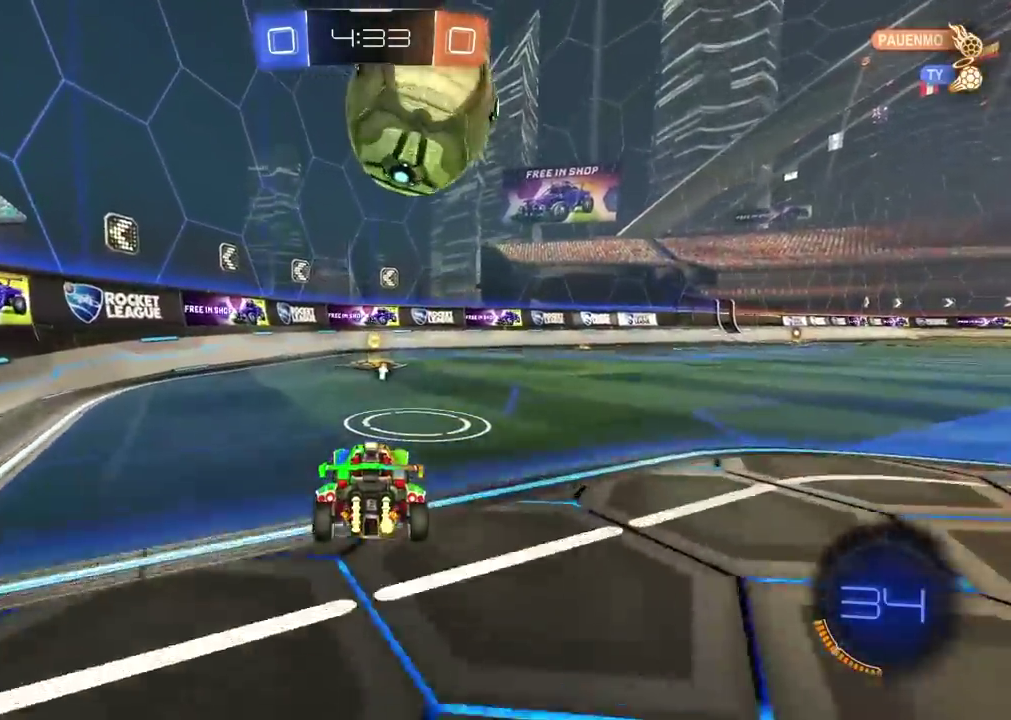
{"buttons": ["R2"], "left_stick": "center", "right_stick": "center", "events": [[400, "left_stick", "right"], [450, "left_stick", "center"]]}
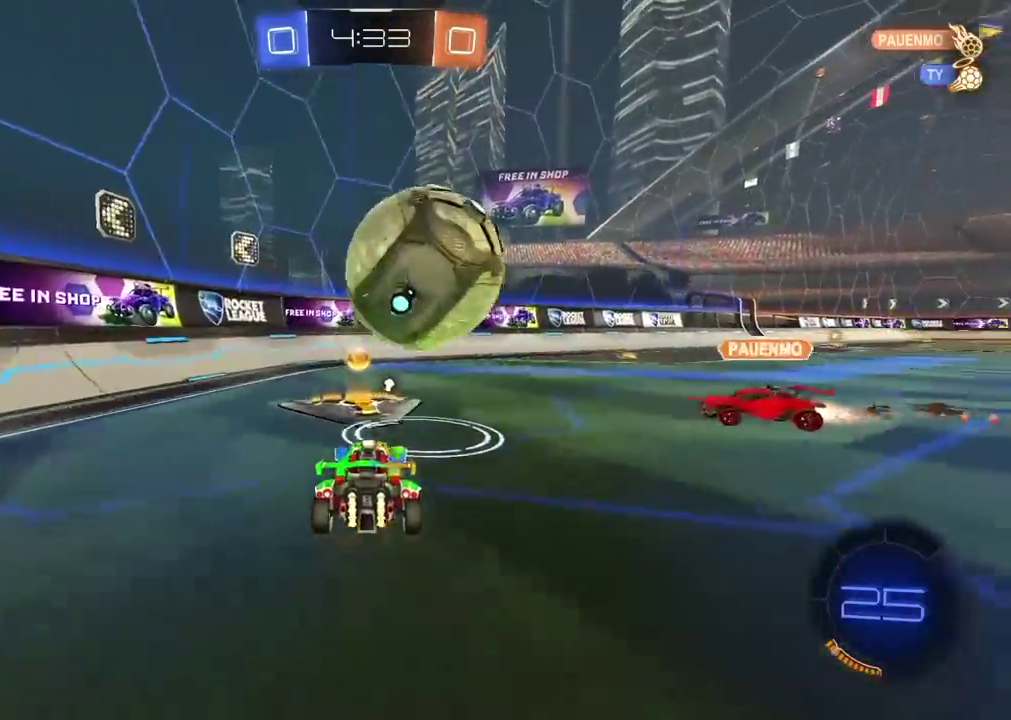
{"buttons": ["R2"], "left_stick": "right", "right_stick": "center", "events": [[217, "TRIANGLE", "down"], [317, "TRIANGLE", "up"], [483, "left_stick", "right"]]}
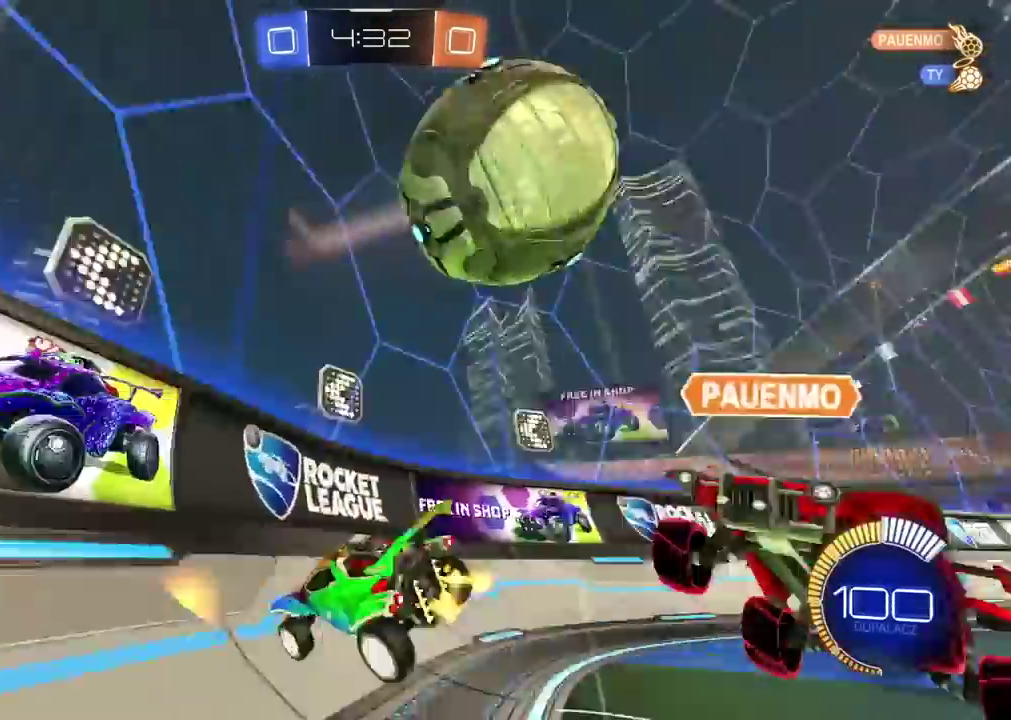
{"buttons": ["R2"], "left_stick": "right", "right_stick": "center", "events": []}
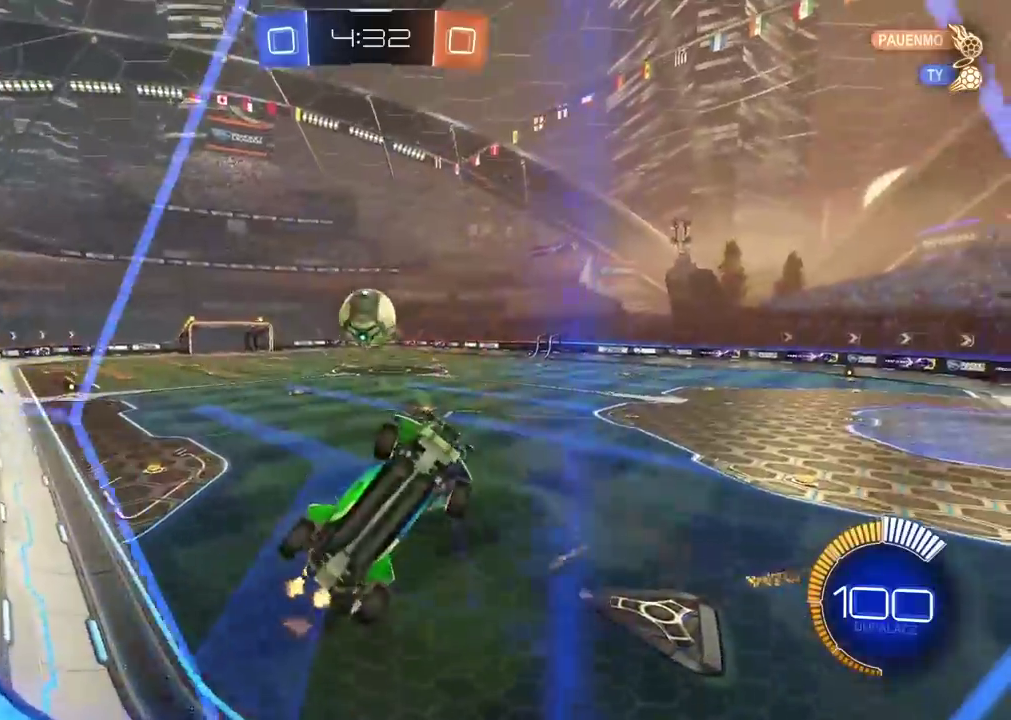
{"buttons": ["L2"], "left_stick": "down-left", "right_stick": "center", "events": [[200, "left_stick", "down-left"], [217, "L2", "down"], [250, "R2", "up"], [333, "CROSS", "down"], [500, "CROSS", "up"]]}
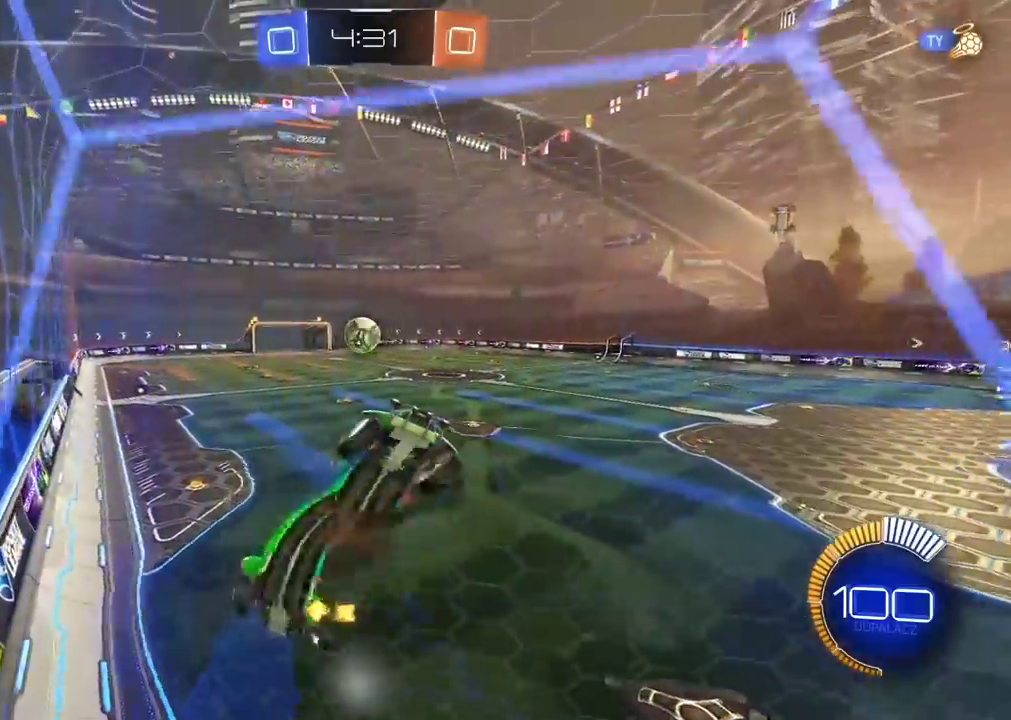
{"buttons": ["R2"], "left_stick": "center", "right_stick": "center", "events": [[167, "left_stick", "left"], [250, "left_stick", "up-left"], [300, "left_stick", "up"], [367, "left_stick", "up-right"], [383, "L2", "up"], [467, "left_stick", "center"], [483, "R2", "down"]]}